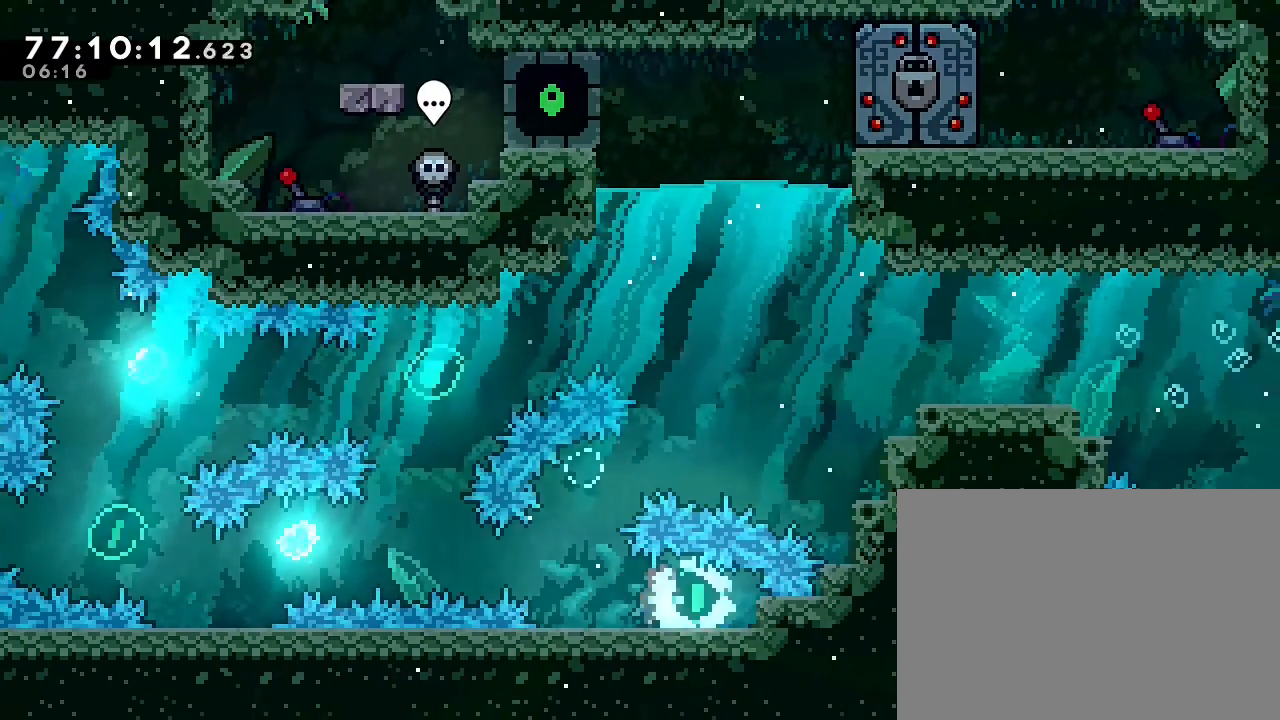
Gameplay with a controller (Nintendo layout); each line is a JSON object with the inputs held at the frame after it (dt_ms = milliseconds from this image to that frame). "events" lists button and stick changes between this image and that frame as [ms after this image, input, new state], when the widget could be followed in between. Not read: A DPAD_DOWN DPAD_LEFT DPAD_RIGHT L3 R3.
{"dt_ms": 500, "buttons": [], "left_stick": "center", "right_stick": "center", "events": [[100, "left_stick", "left"], [433, "left_stick", "center"]]}
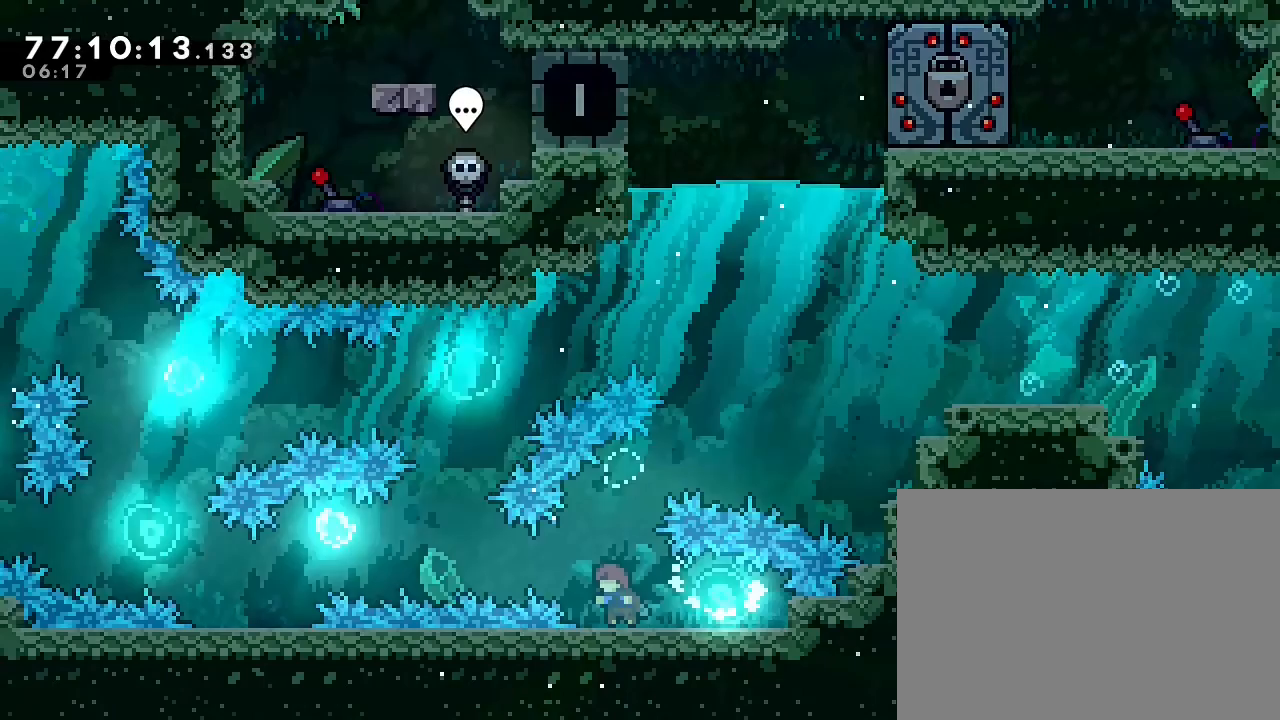
{"dt_ms": 500, "buttons": [], "left_stick": "up-right", "right_stick": "center", "events": [[100, "left_stick", "up"], [467, "left_stick", "up-right"]]}
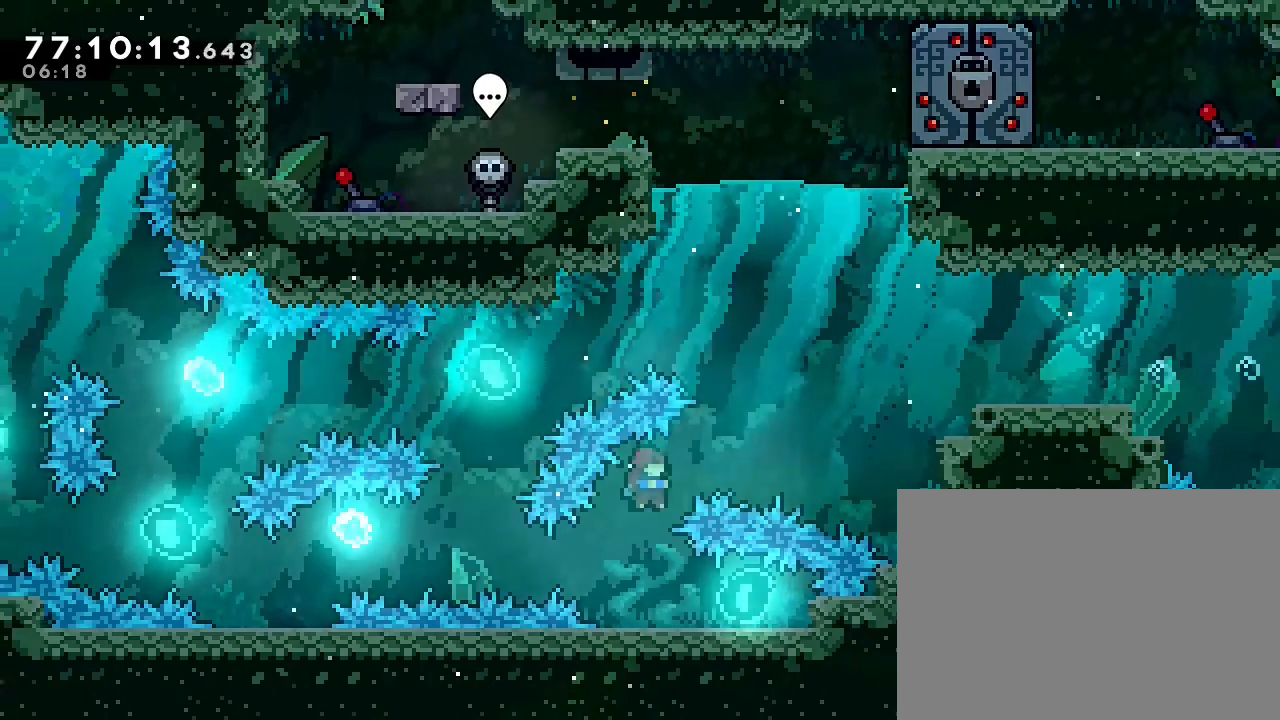
{"dt_ms": 500, "buttons": [], "left_stick": "up-right", "right_stick": "center", "events": []}
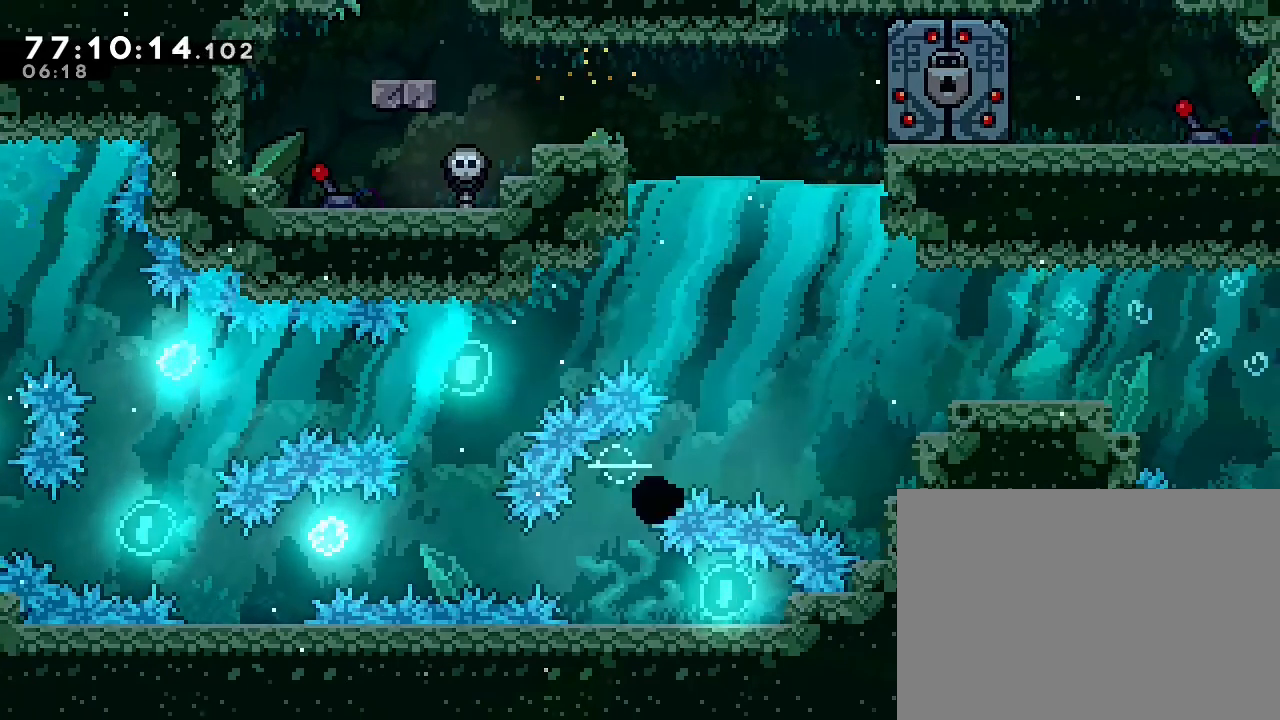
{"dt_ms": 500, "buttons": [], "left_stick": "right", "right_stick": "center", "events": [[333, "left_stick", "right"]]}
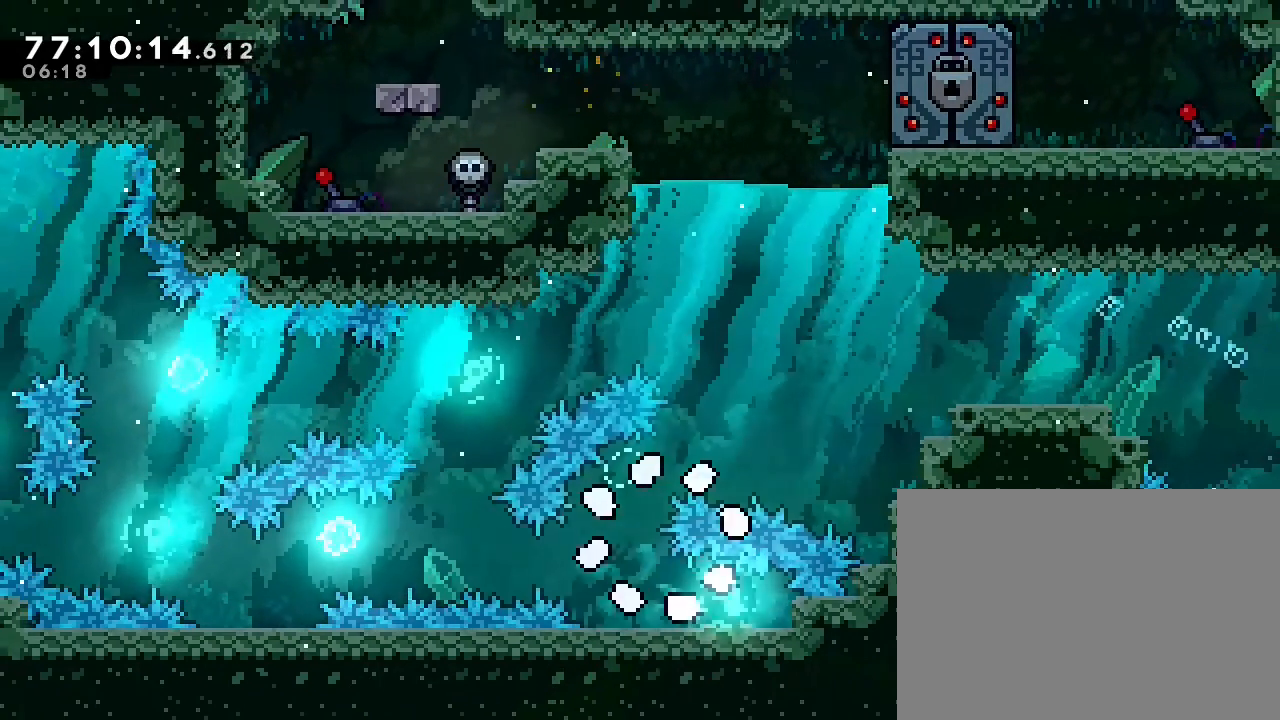
{"dt_ms": 500, "buttons": [], "left_stick": "center", "right_stick": "center", "events": [[100, "left_stick", "center"]]}
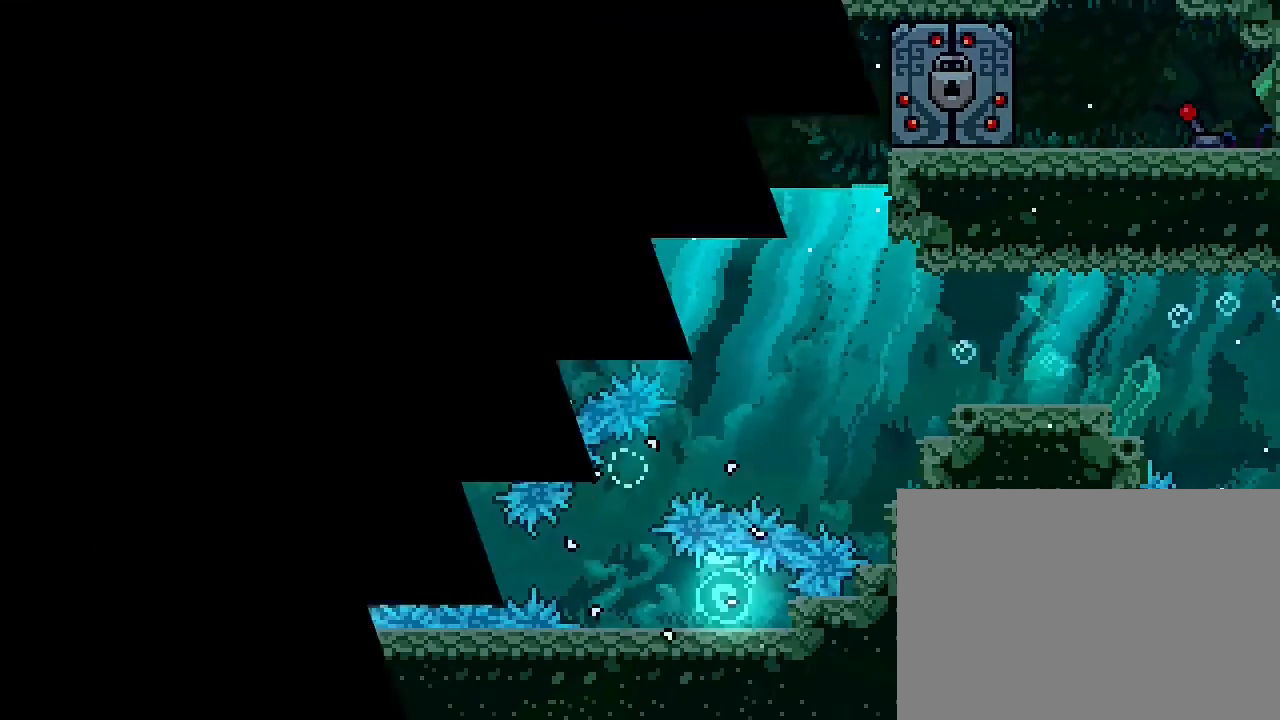
{"dt_ms": 500, "buttons": [], "left_stick": "center", "right_stick": "center", "events": []}
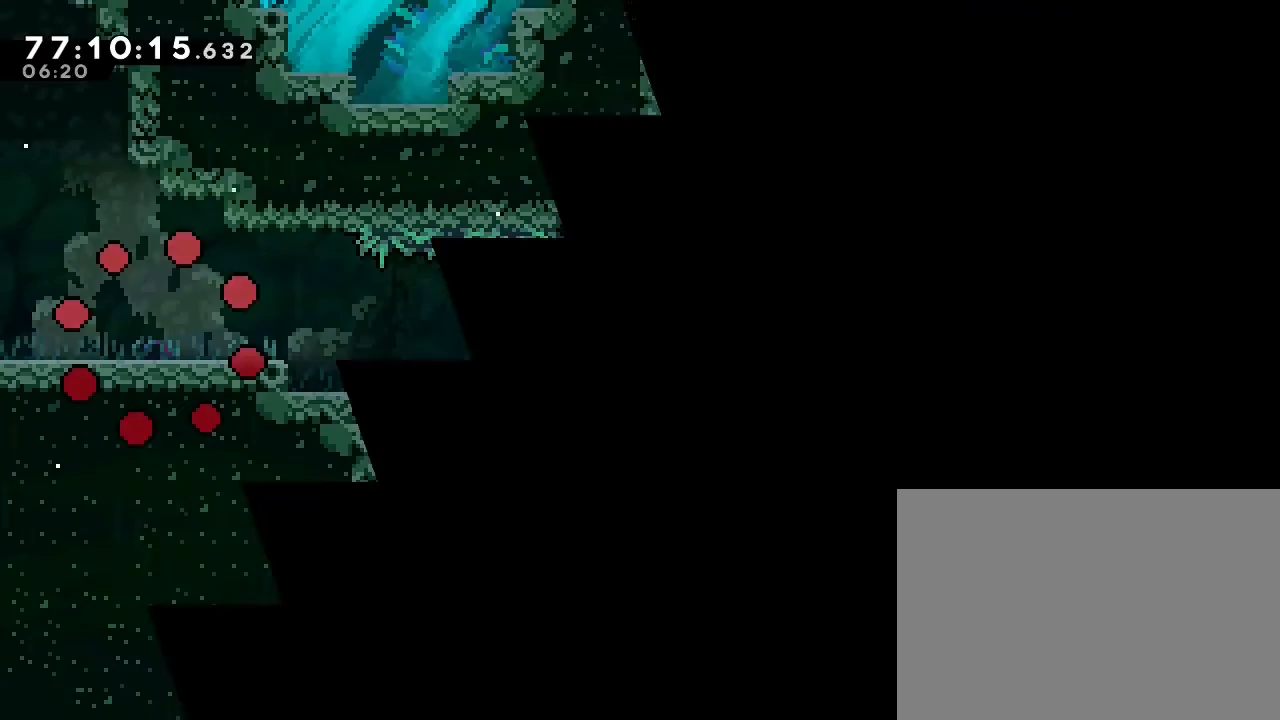
{"dt_ms": 1000, "buttons": [], "left_stick": "right", "right_stick": "center", "events": [[367, "left_stick", "right"]]}
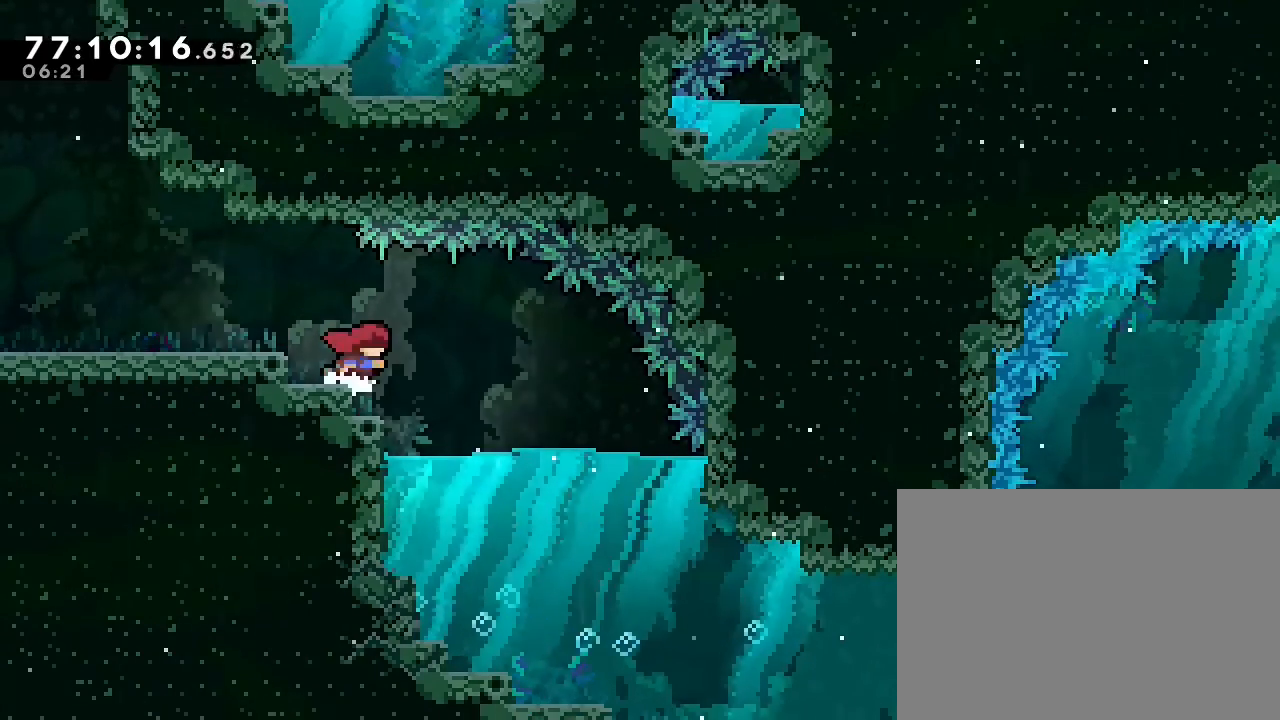
{"dt_ms": 500, "buttons": [], "left_stick": "right", "right_stick": "center", "events": [[100, "left_stick", "down-right"], [467, "left_stick", "right"]]}
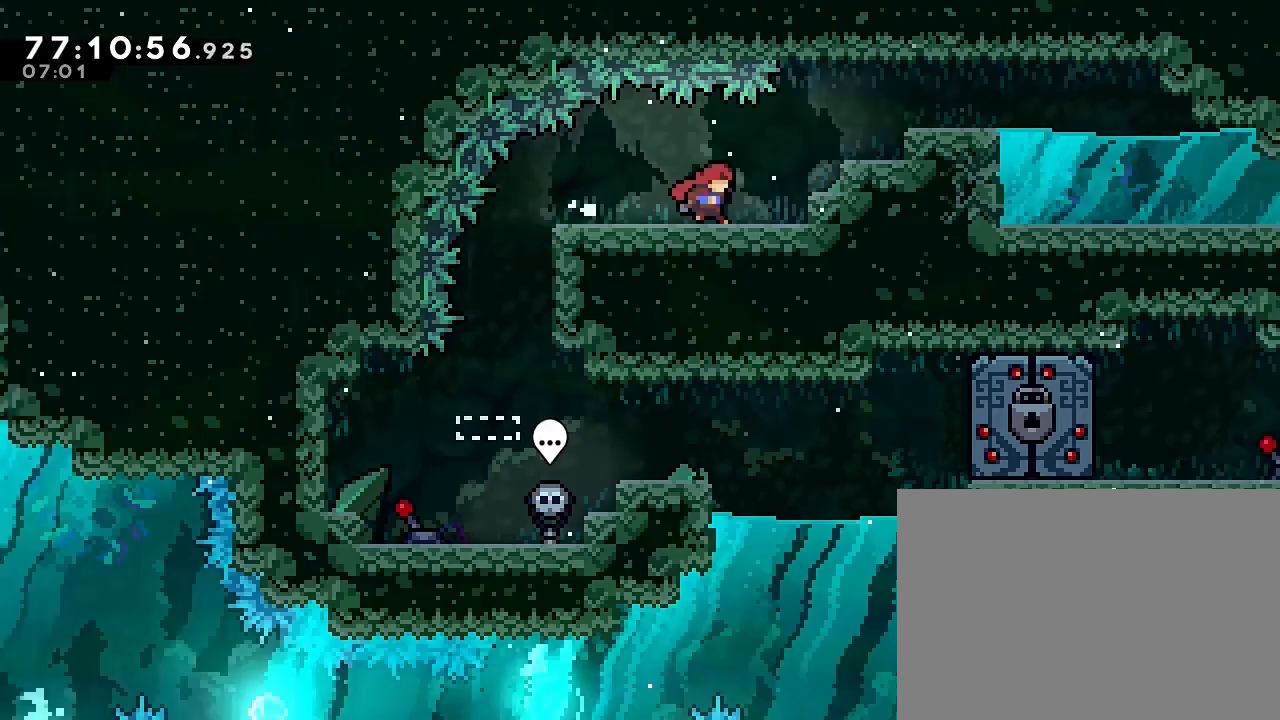
{"dt_ms": 500, "buttons": [], "left_stick": "right", "right_stick": "center"}
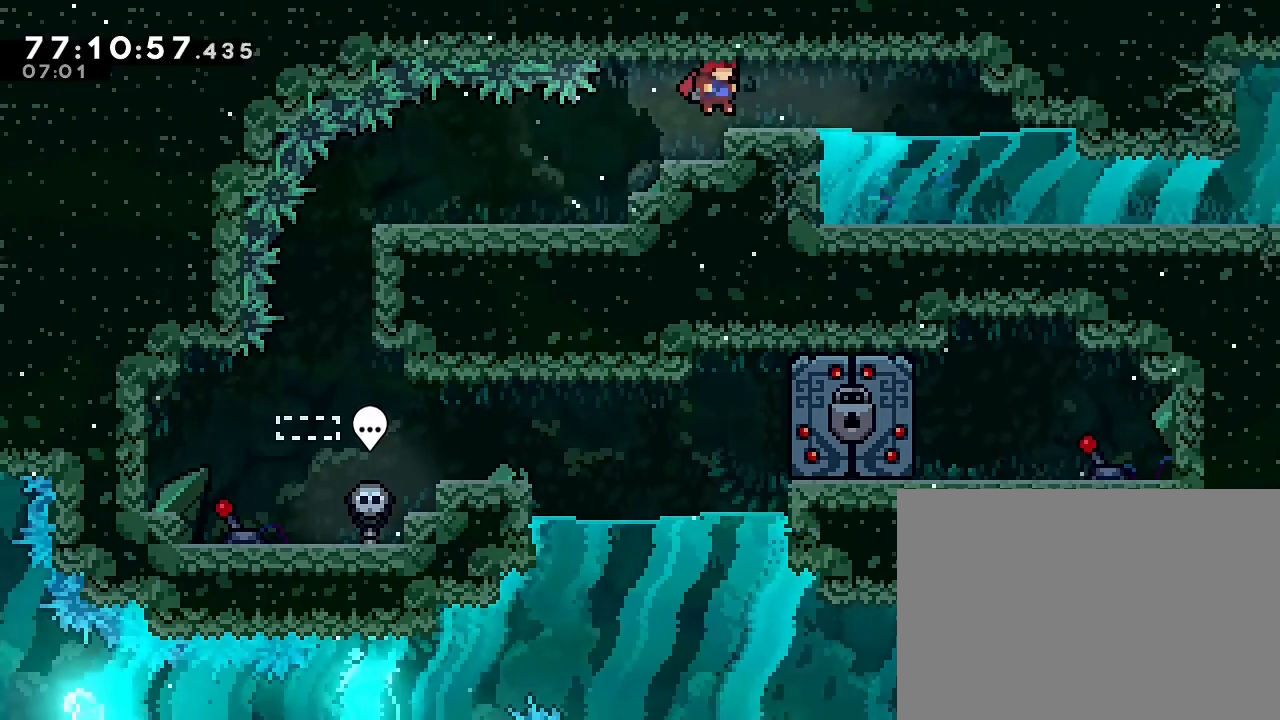
{"dt_ms": 500, "buttons": [], "left_stick": "right", "right_stick": "center", "events": []}
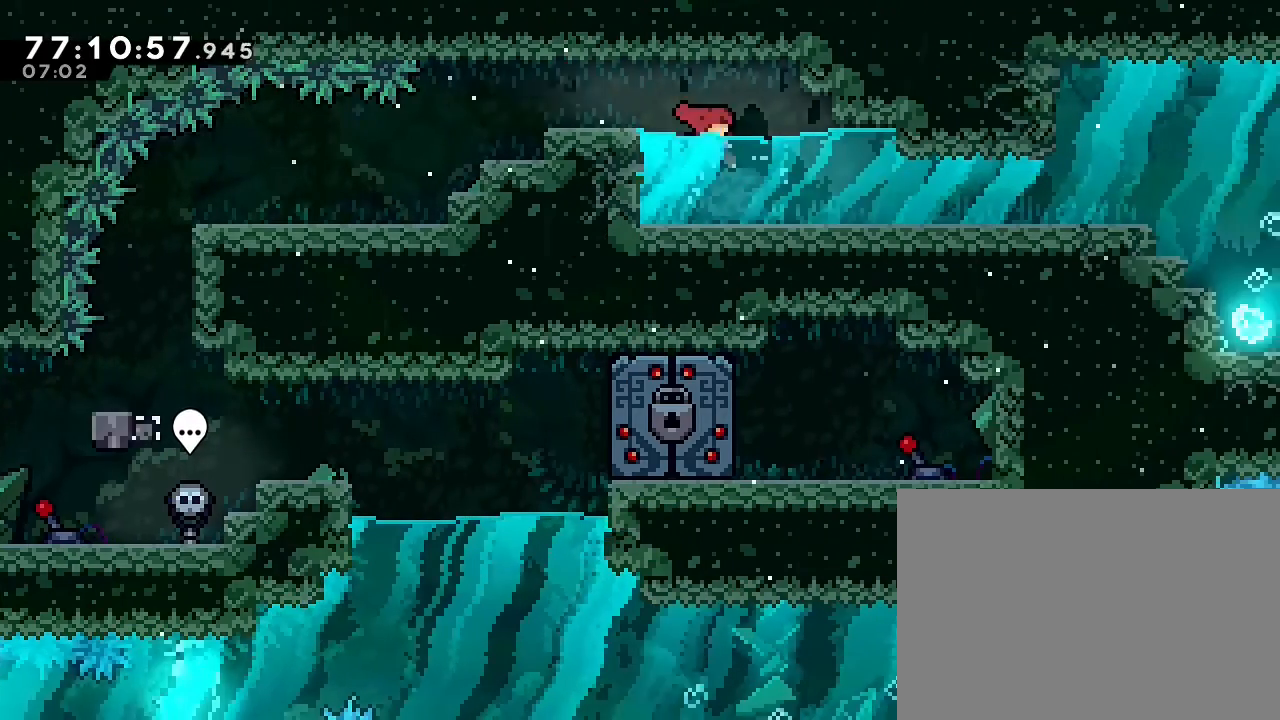
{"dt_ms": 500, "buttons": [], "left_stick": "right", "right_stick": "center"}
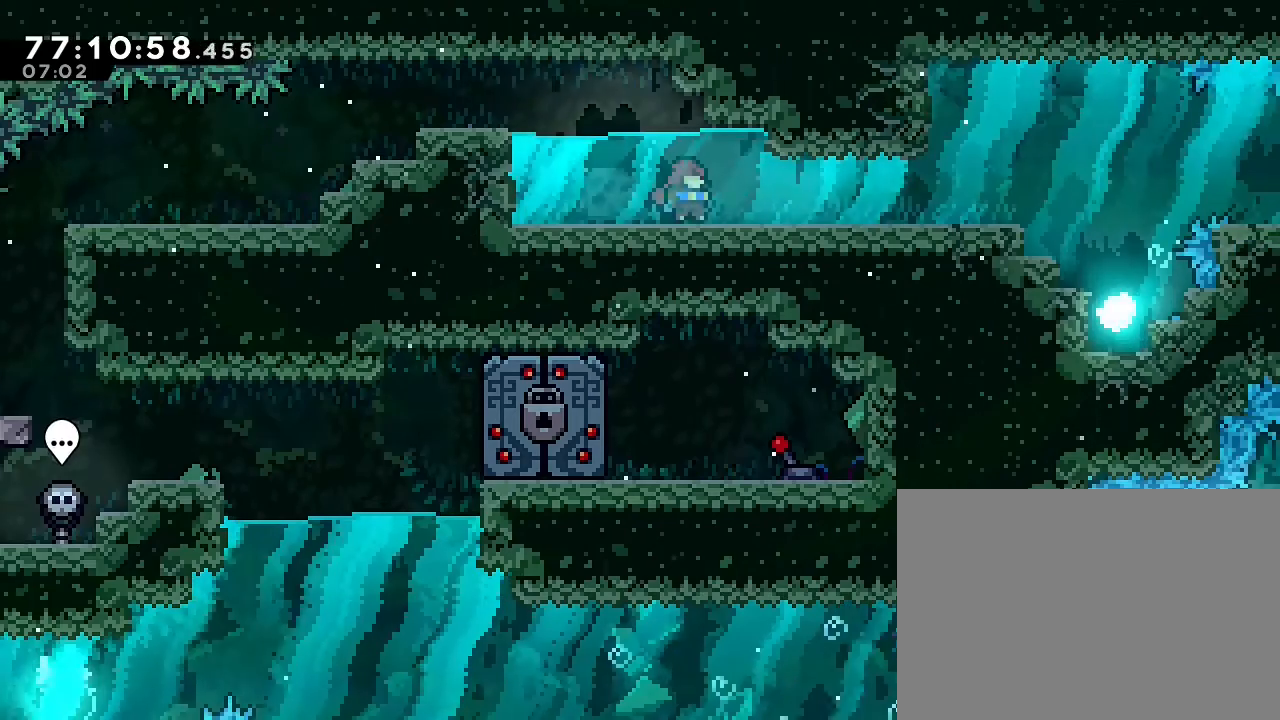
{"dt_ms": 500, "buttons": [], "left_stick": "right", "right_stick": "center", "events": []}
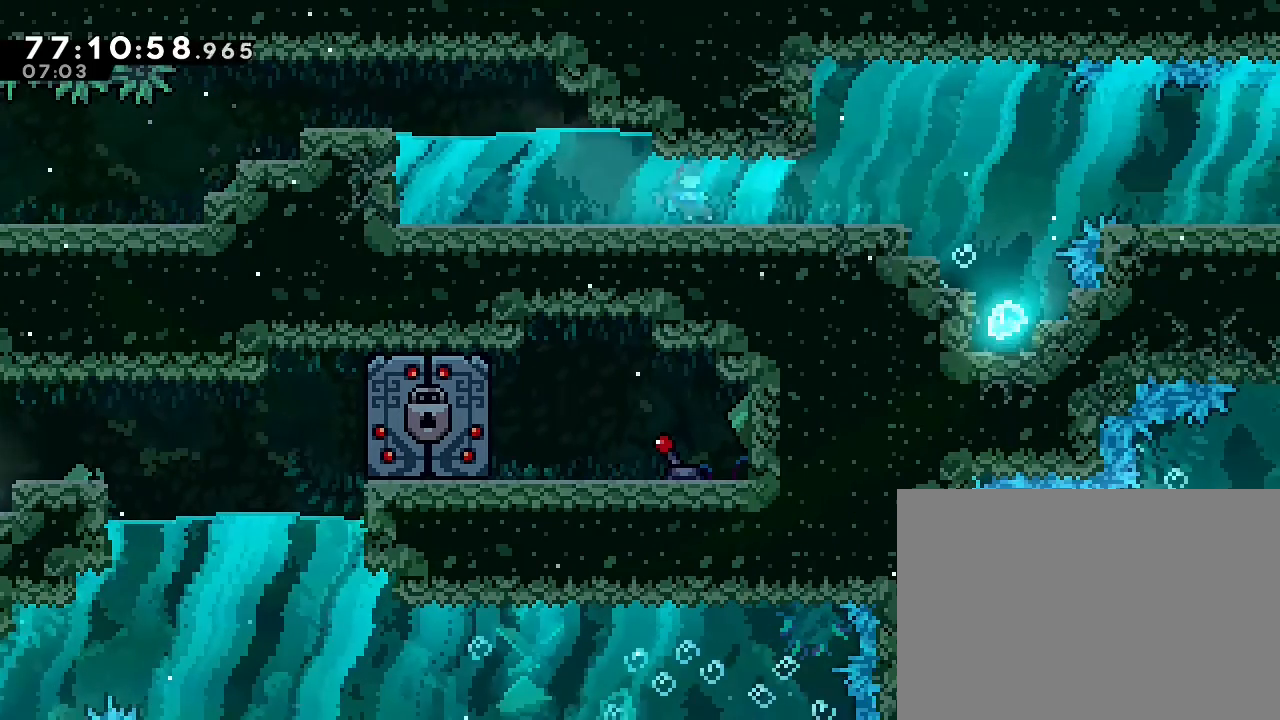
{"dt_ms": 500, "buttons": [], "left_stick": "right", "right_stick": "center"}
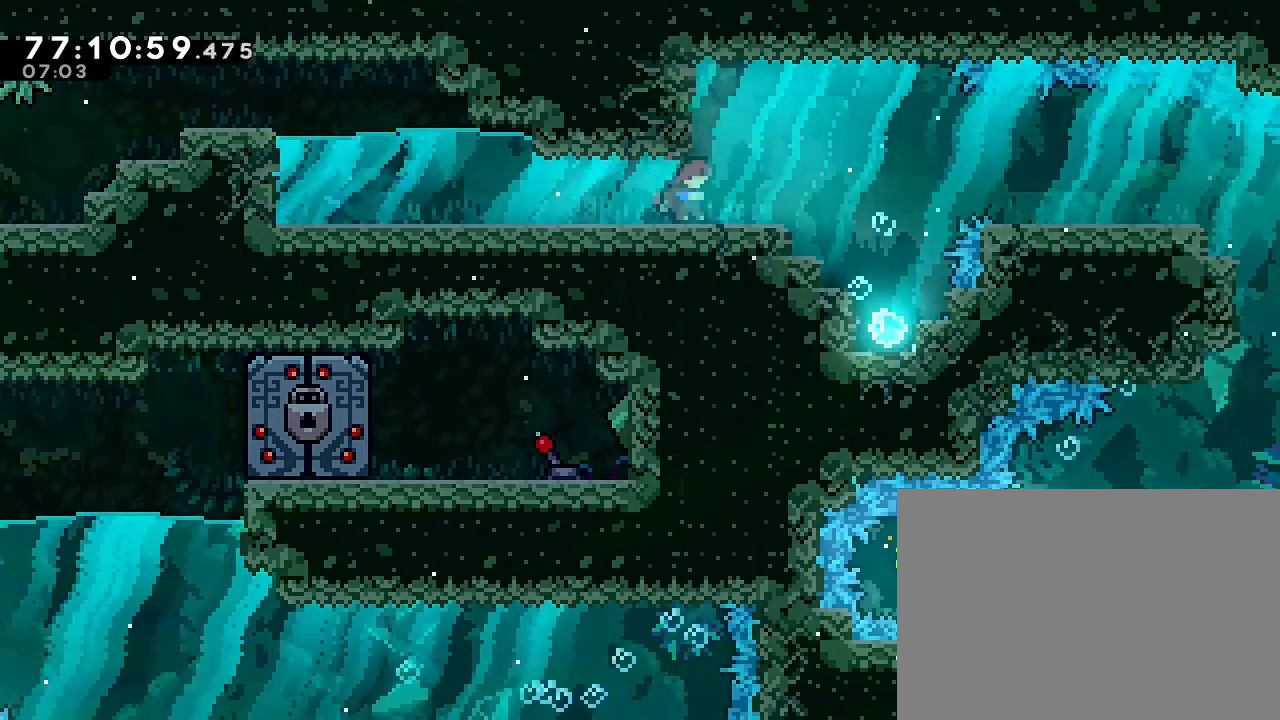
{"dt_ms": 500, "buttons": [], "left_stick": "right", "right_stick": "center", "events": []}
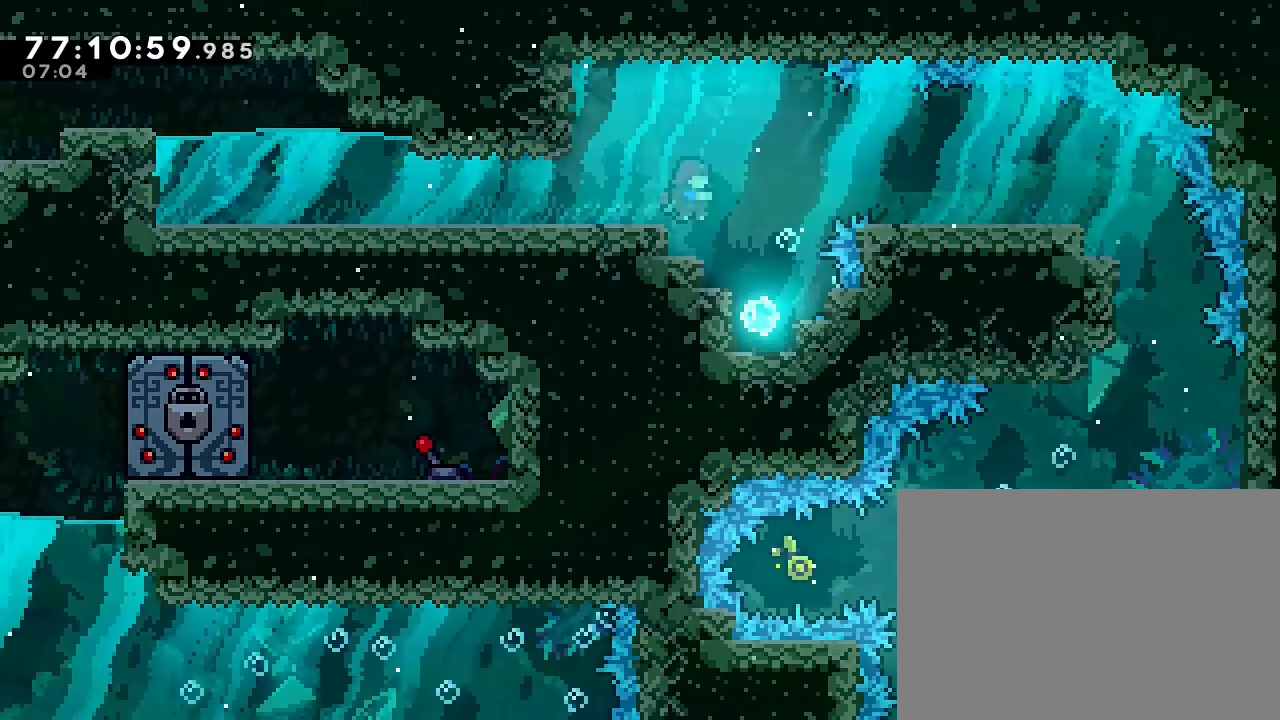
{"dt_ms": 500, "buttons": [], "left_stick": "down-right", "right_stick": "center", "events": [[167, "left_stick", "down-right"]]}
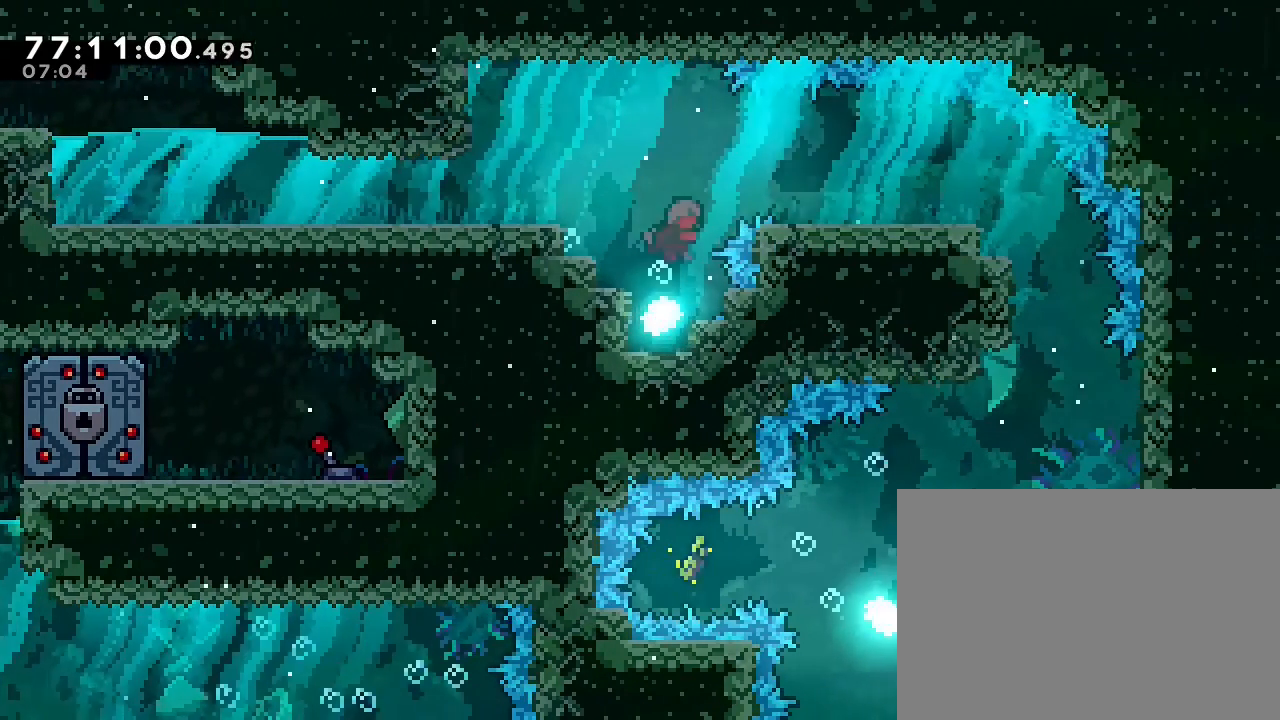
{"dt_ms": 500, "buttons": [], "left_stick": "down", "right_stick": "center", "events": [[100, "left_stick", "down"]]}
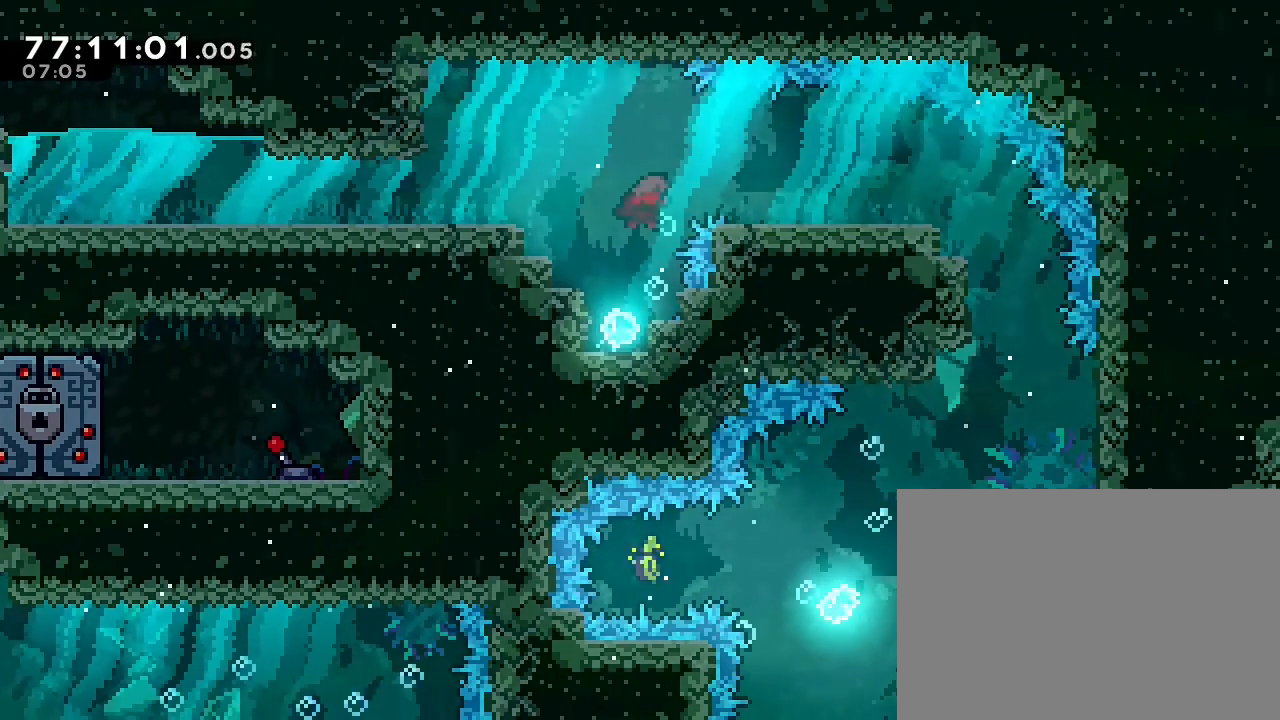
{"dt_ms": 500, "buttons": [], "left_stick": "left", "right_stick": "center", "events": [[133, "left_stick", "left"]]}
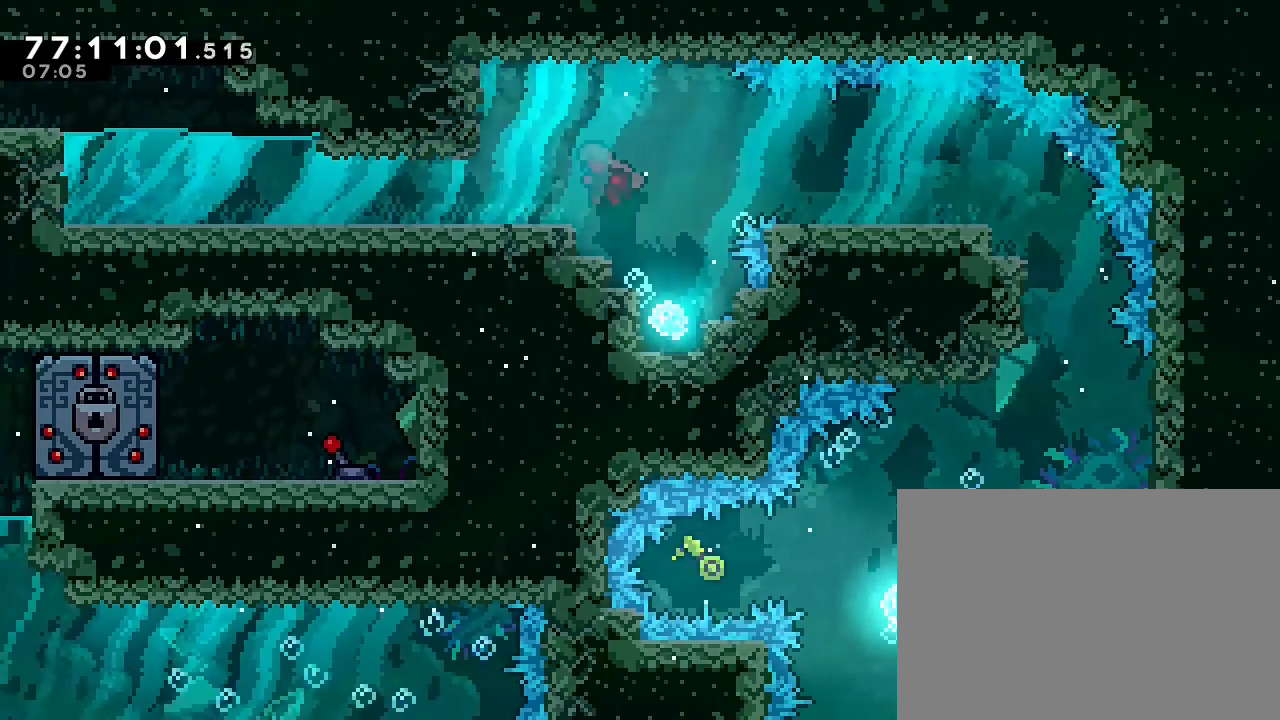
{"dt_ms": 1000, "buttons": [], "left_stick": "left", "right_stick": "center"}
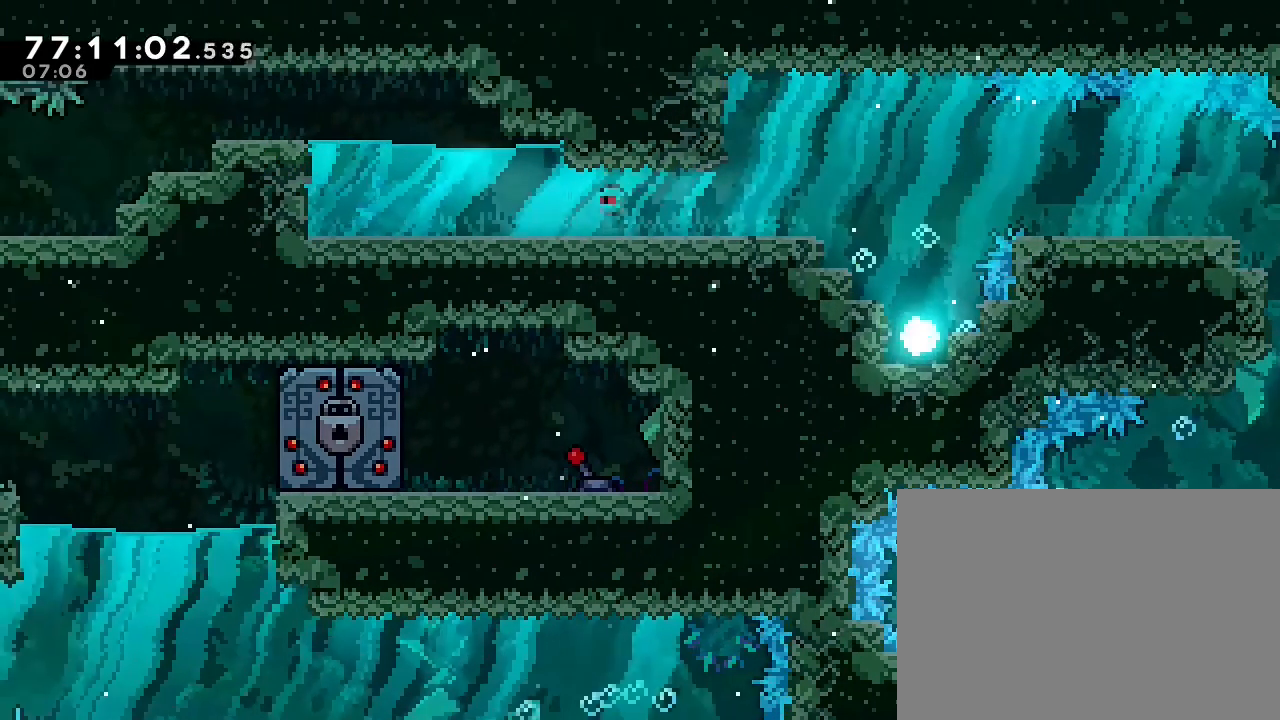
{"dt_ms": 500, "buttons": [], "left_stick": "left", "right_stick": "center"}
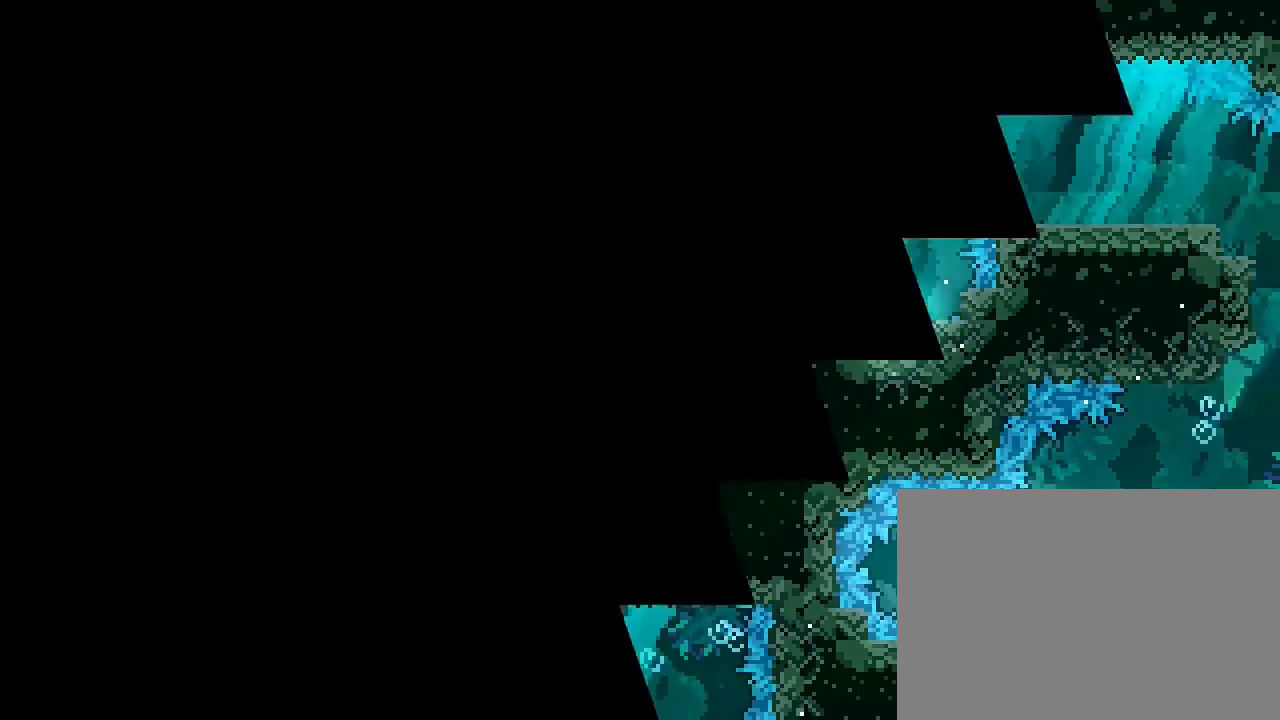
{"dt_ms": 500, "buttons": [], "left_stick": "center", "right_stick": "center", "events": [[33, "left_stick", "center"]]}
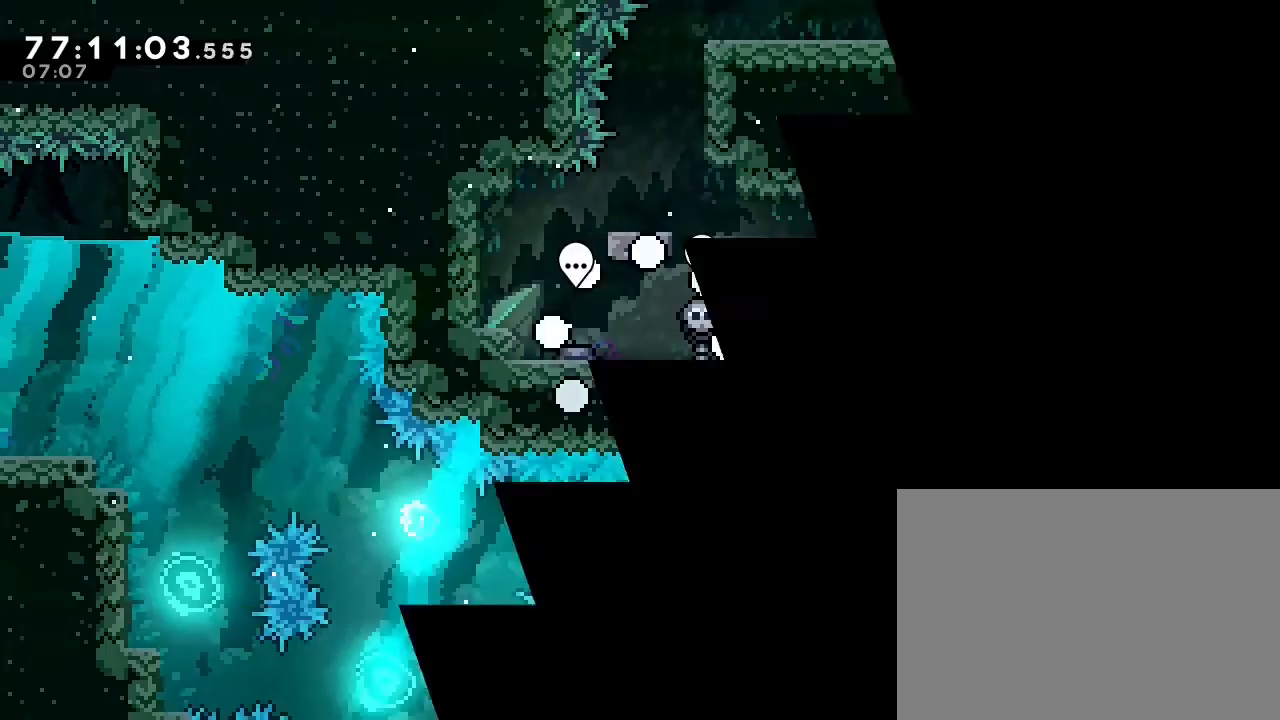
{"dt_ms": 500, "buttons": [], "left_stick": "center", "right_stick": "center", "events": []}
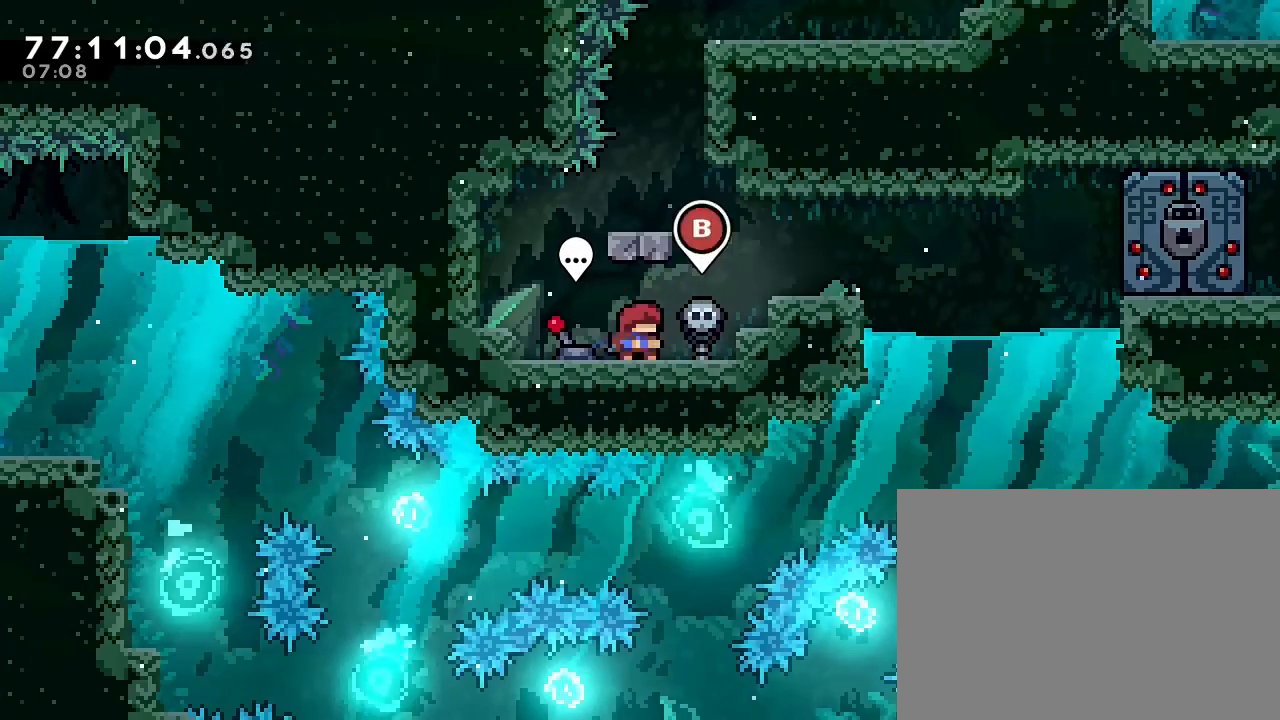
{"dt_ms": 500, "buttons": [], "left_stick": "center", "right_stick": "center", "events": [[333, "DPAD_UP", "down"], [333, "left_stick", "left"], [467, "left_stick", "center"], [500, "DPAD_UP", "up"]]}
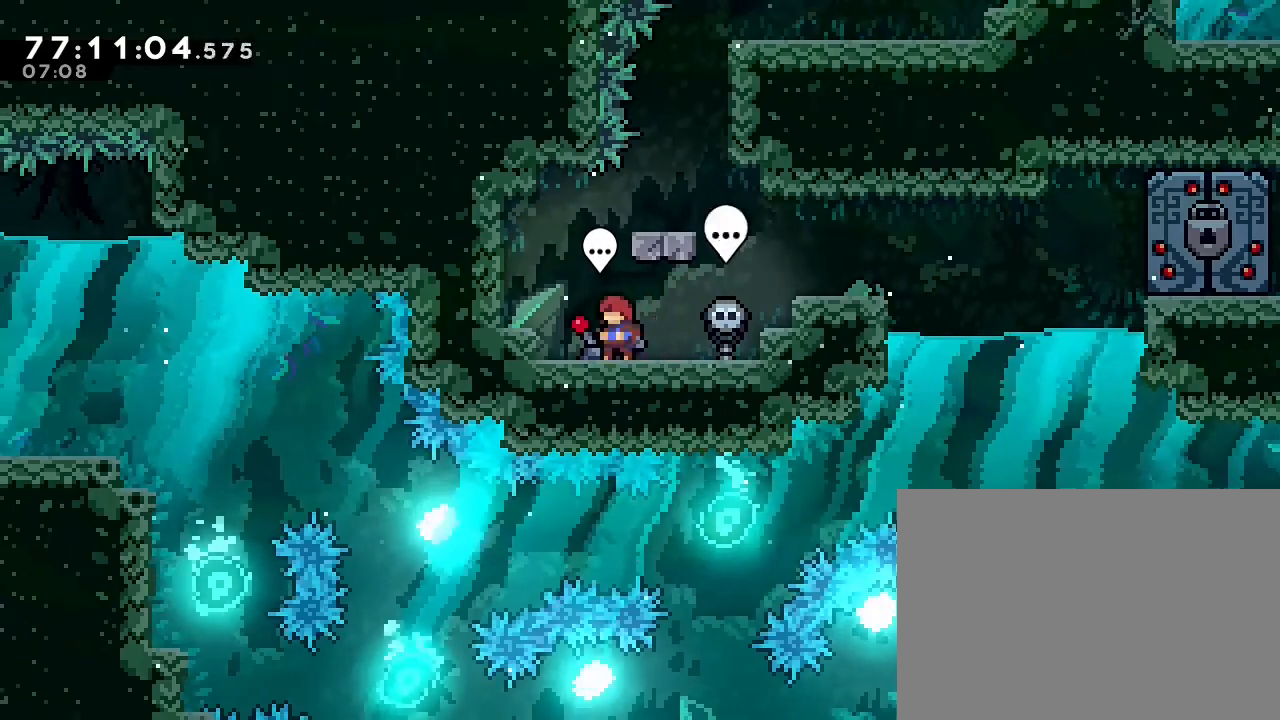
{"dt_ms": 500, "buttons": [], "left_stick": "right", "right_stick": "center"}
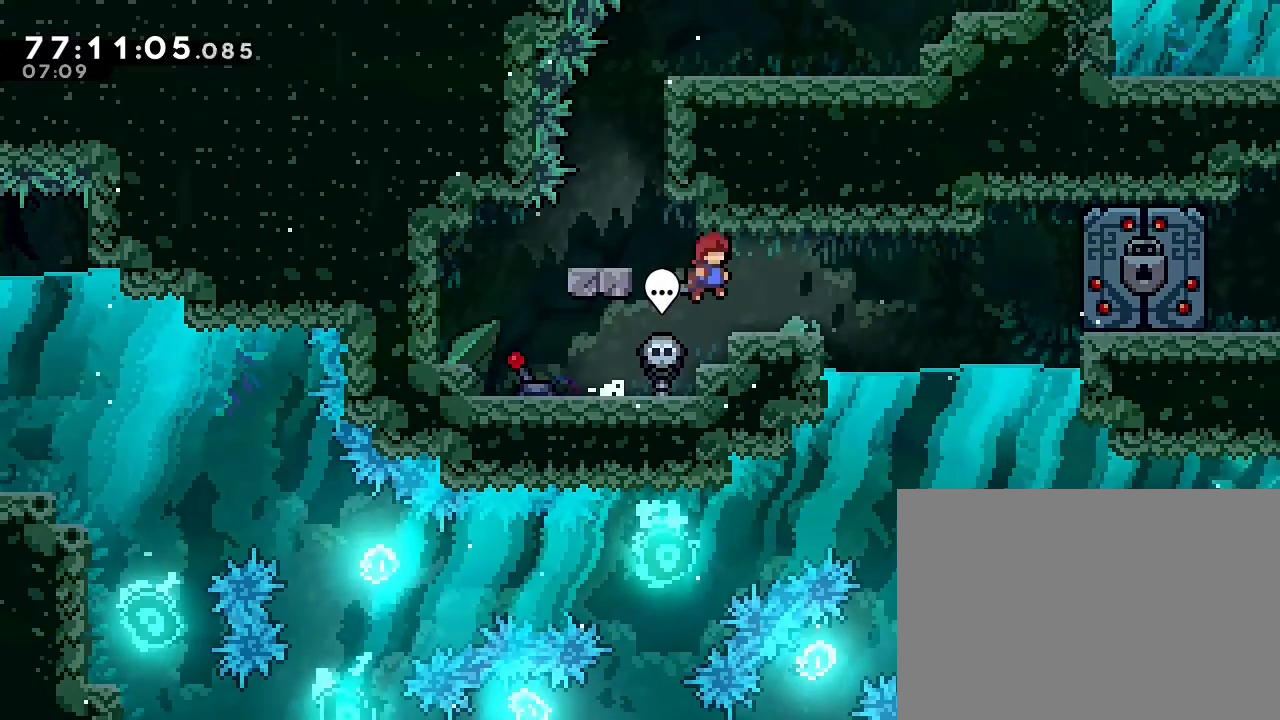
{"dt_ms": 500, "buttons": [], "left_stick": "center", "right_stick": "center", "events": [[300, "left_stick", "center"]]}
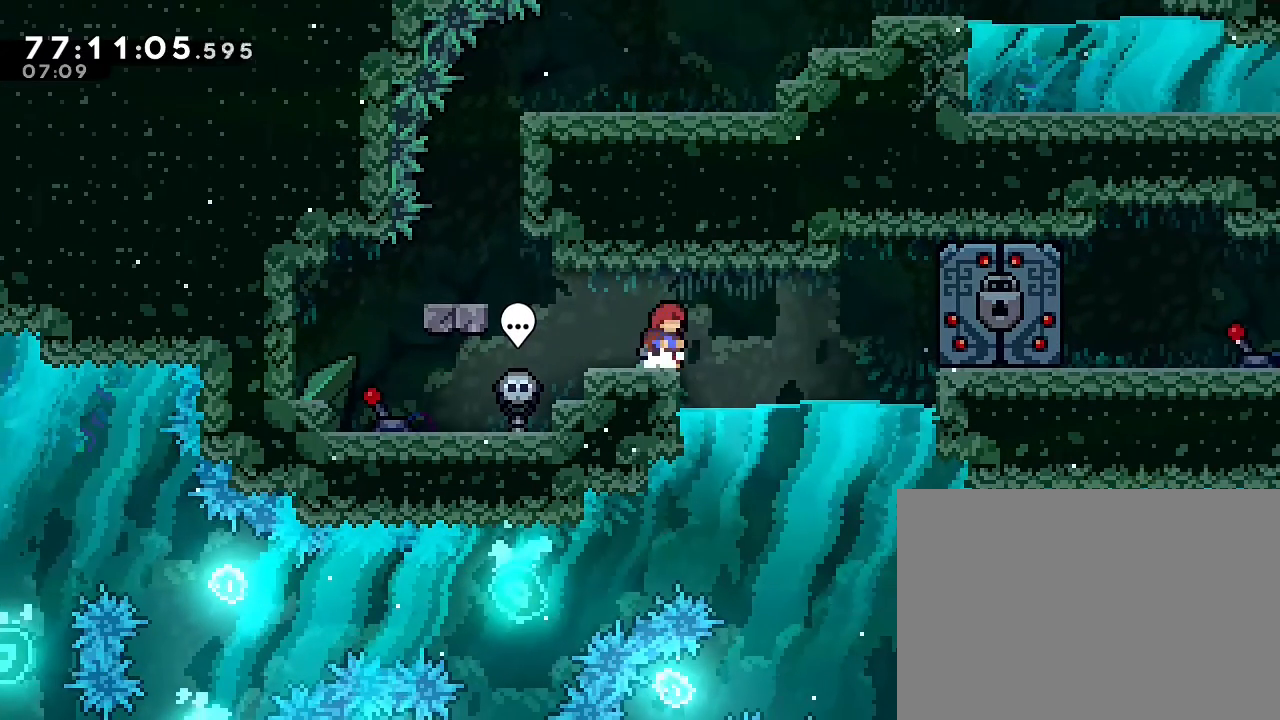
{"dt_ms": 500, "buttons": [], "left_stick": "left", "right_stick": "center", "events": [[133, "left_stick", "left"]]}
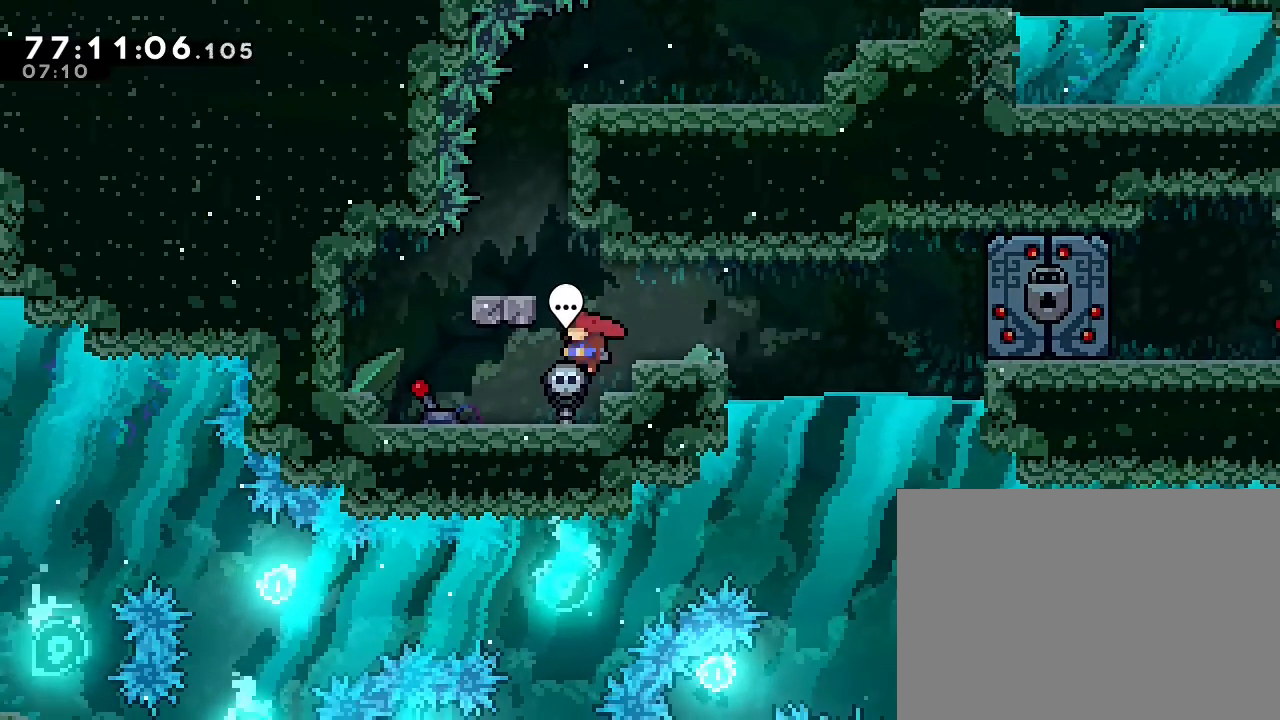
{"dt_ms": 1000, "buttons": [], "left_stick": "right", "right_stick": "center"}
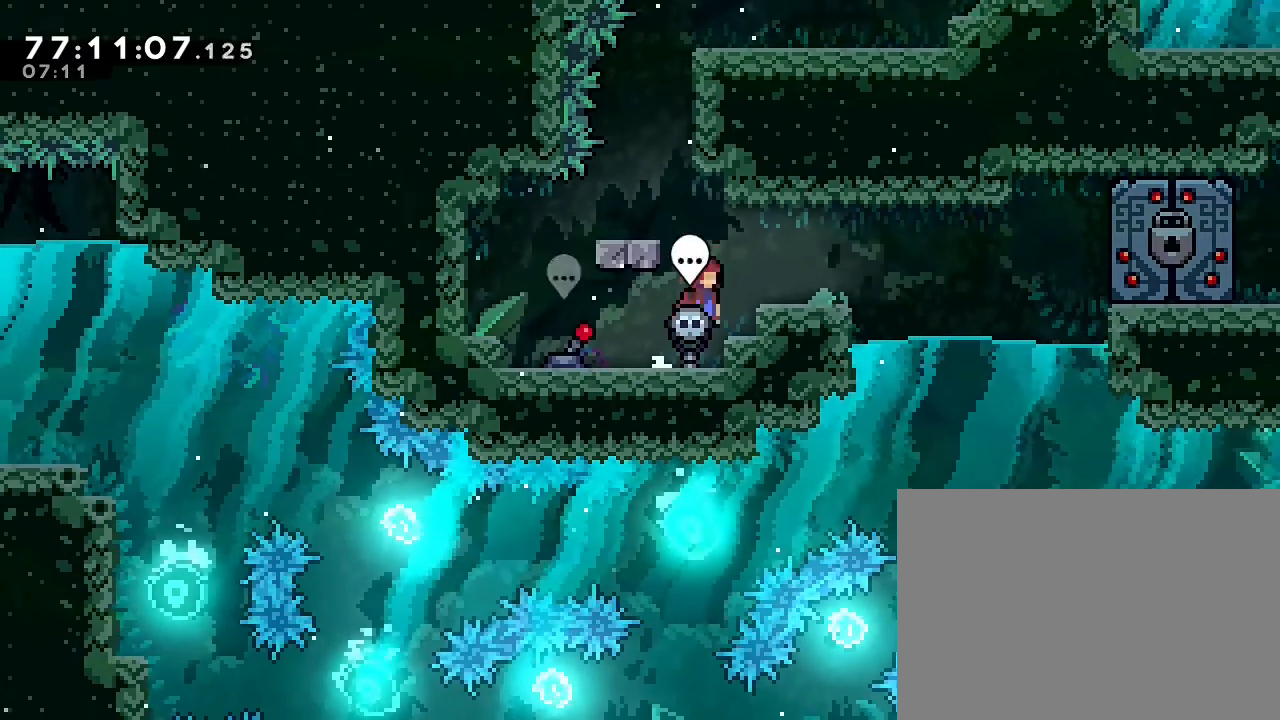
{"dt_ms": 500, "buttons": [], "left_stick": "right", "right_stick": "center", "events": []}
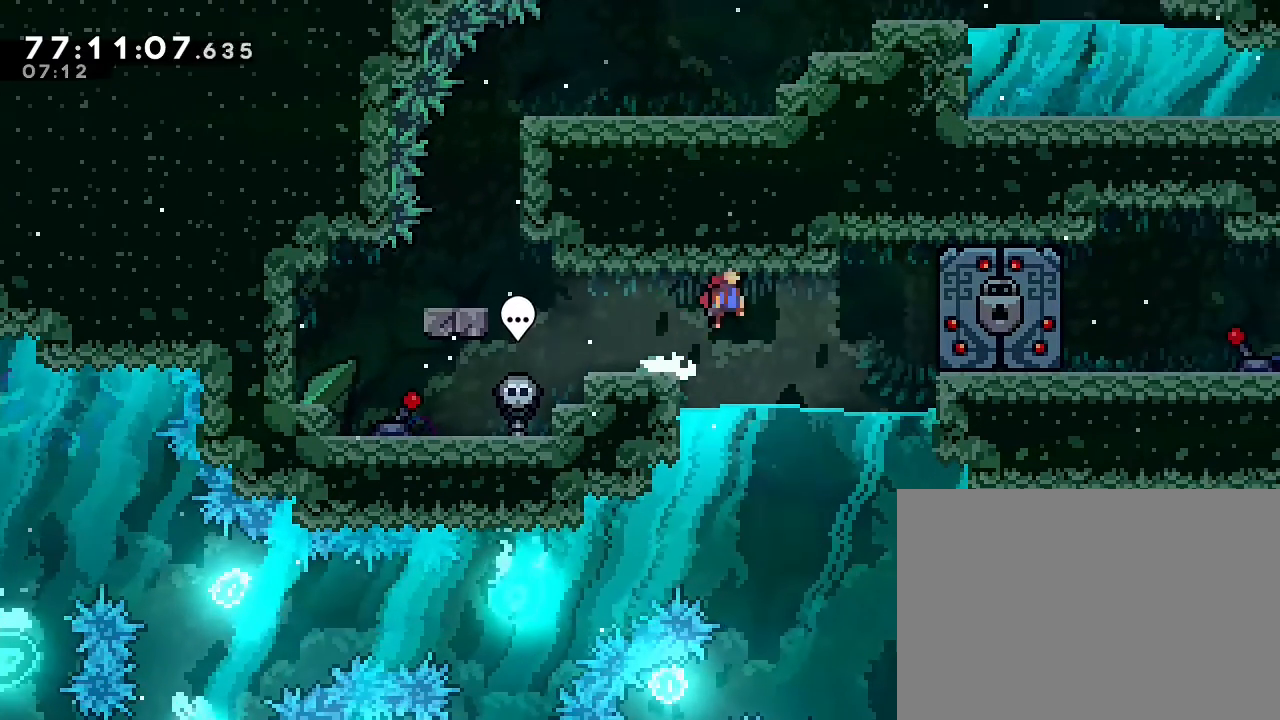
{"dt_ms": 500, "buttons": [], "left_stick": "right", "right_stick": "center", "events": [[267, "left_stick", "center"], [367, "left_stick", "right"]]}
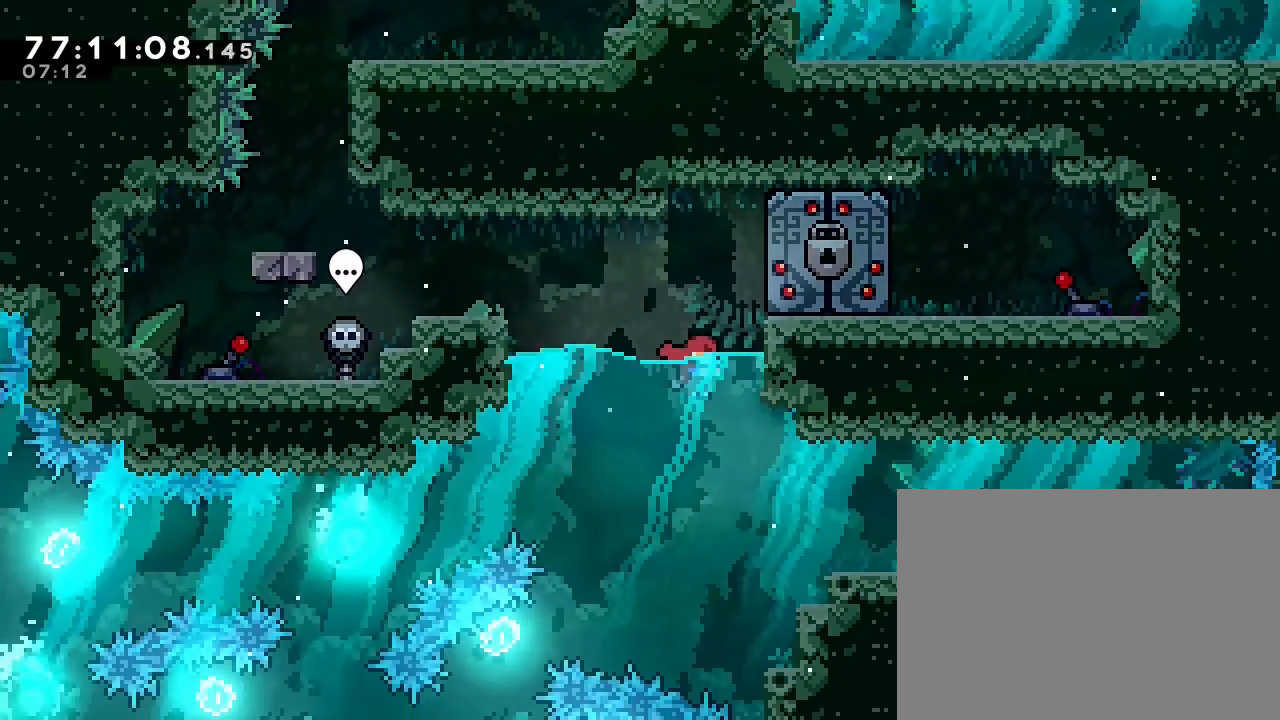
{"dt_ms": 500, "buttons": [], "left_stick": "down-right", "right_stick": "center", "events": [[233, "left_stick", "down-right"]]}
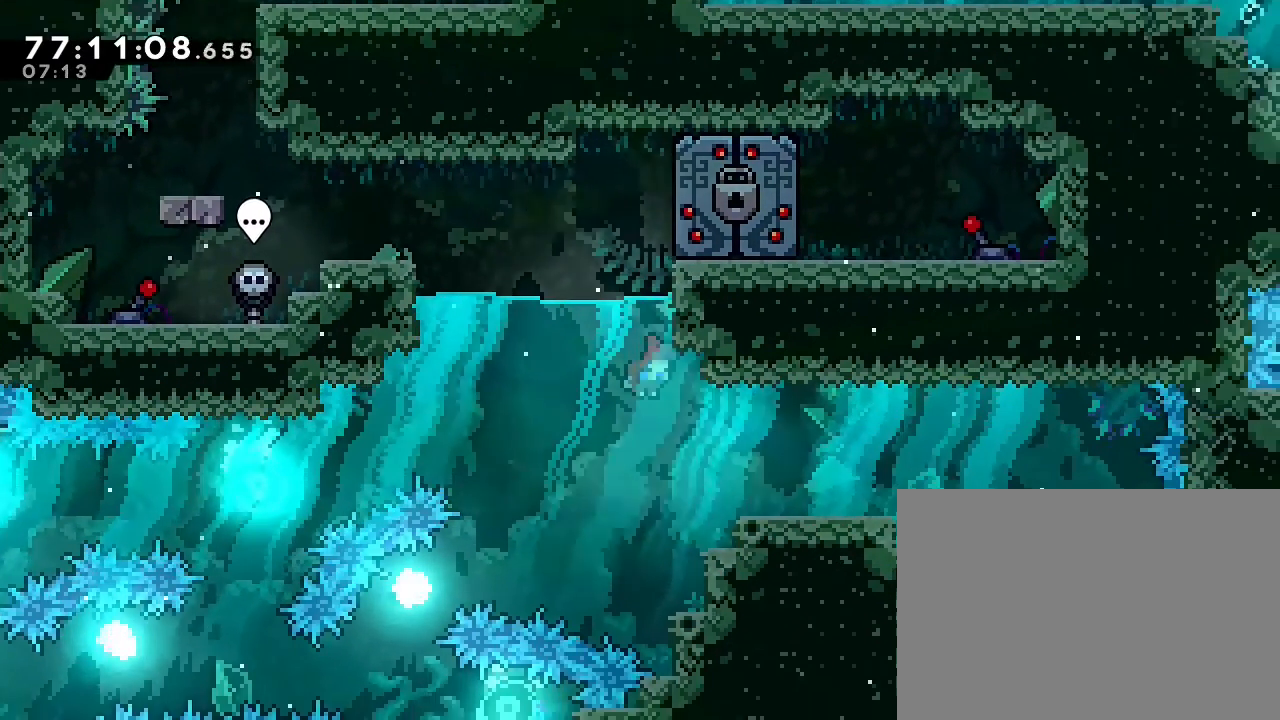
{"dt_ms": 500, "buttons": [], "left_stick": "right", "right_stick": "center", "events": [[333, "left_stick", "right"]]}